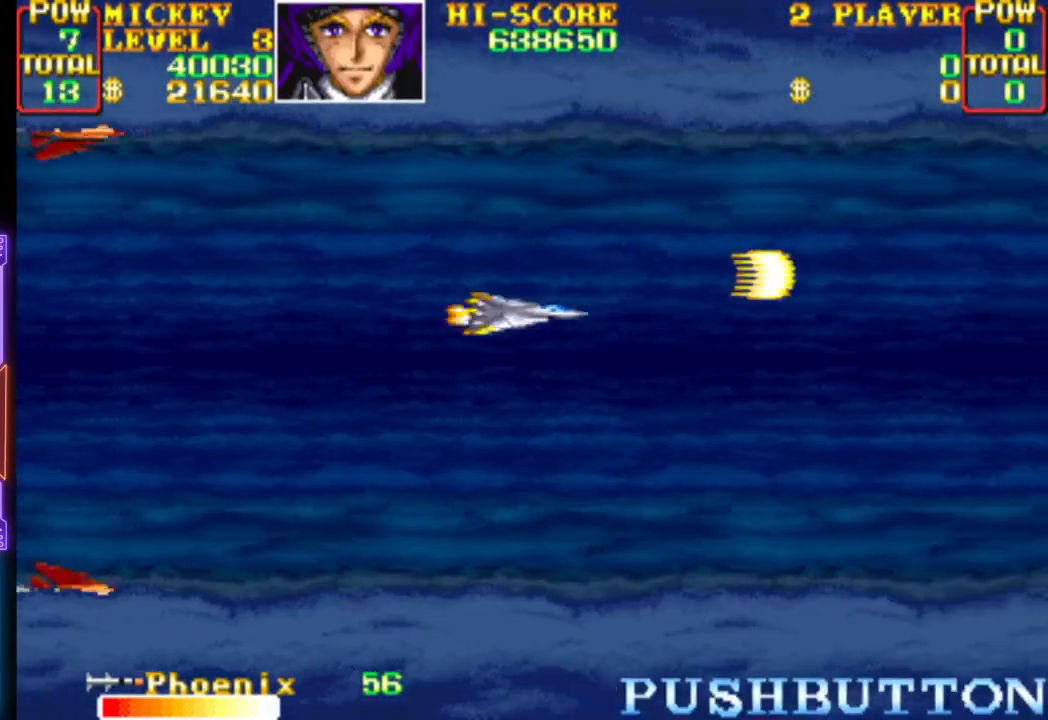
Gameplay with a controller (PlayStation layout); each line is a JSON object with the inputs held at the frame after it. "events" lists button and stick changes between this image and that frame as [ms after this image, input, new state], when the widget could be followed in between. Not read: left_stick right_stick.
{"buttons": ["CROSS"], "events": [[150, "CROSS", "up"], [200, "CROSS", "down"], [233, "DPAD_LEFT", "down"], [450, "DPAD_LEFT", "up"]]}
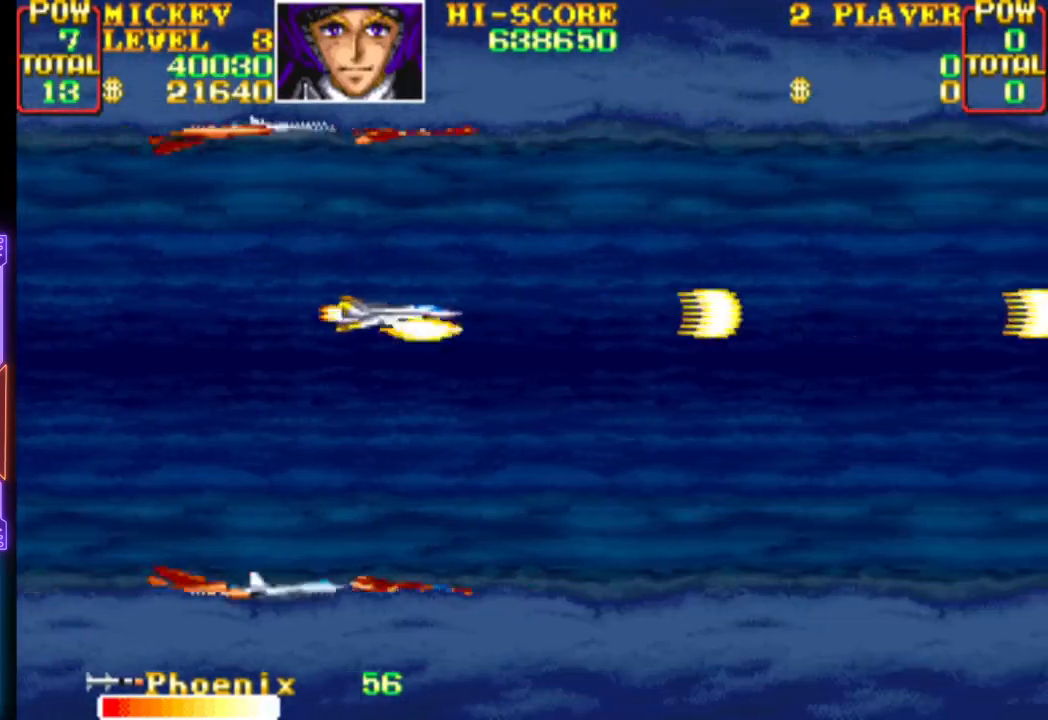
{"buttons": ["CROSS", "DPAD_LEFT"], "events": [[17, "DPAD_RIGHT", "down"], [33, "CROSS", "up"], [67, "CROSS", "down"], [100, "DPAD_DOWN", "down"], [150, "DPAD_DOWN", "up"], [150, "DPAD_RIGHT", "up"], [400, "DPAD_LEFT", "down"]]}
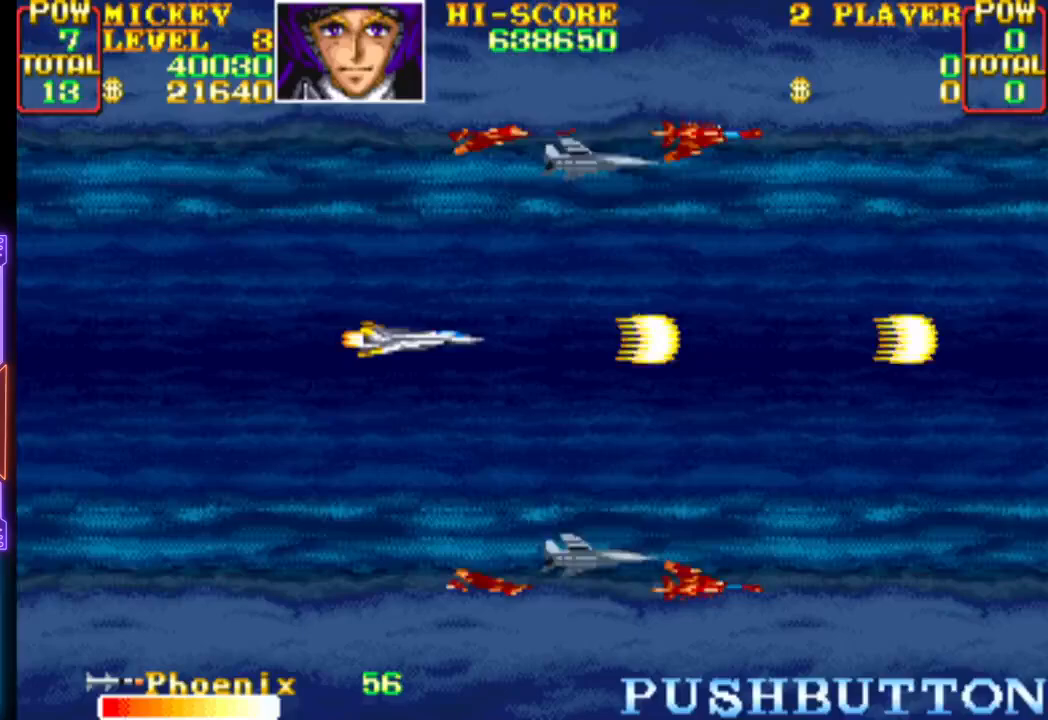
{"buttons": ["CROSS", "DPAD_RIGHT"], "events": [[67, "DPAD_LEFT", "up"], [217, "DPAD_RIGHT", "down"], [333, "DPAD_UP", "down"], [500, "DPAD_UP", "up"]]}
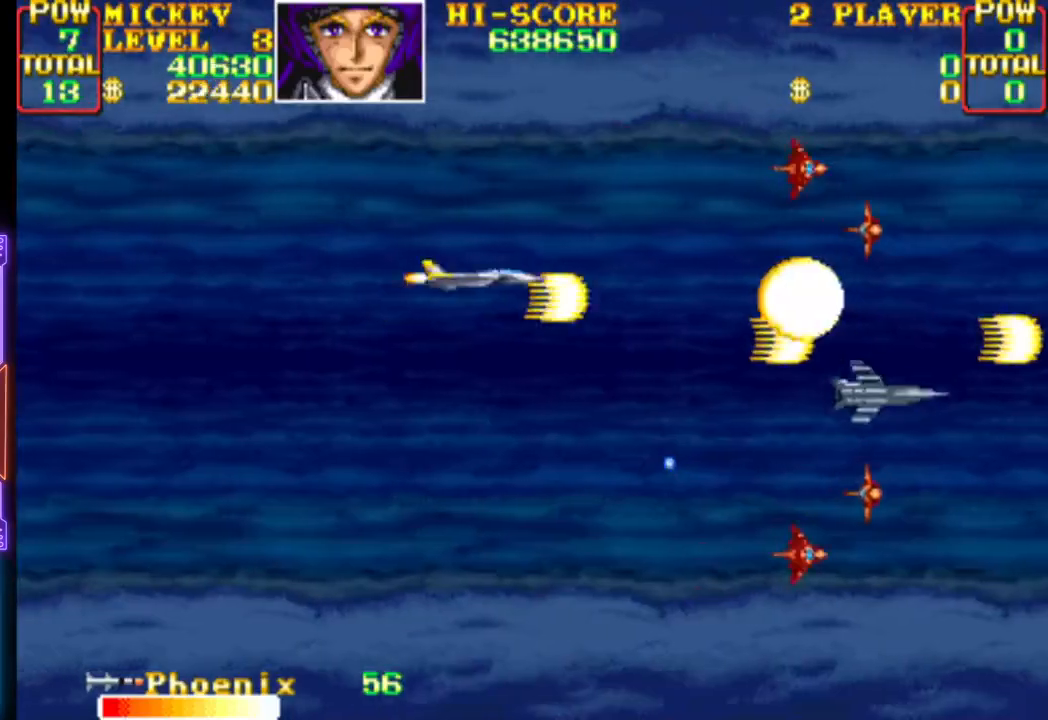
{"buttons": ["CROSS", "CIRCLE", "DPAD_UP", "DPAD_LEFT"], "events": [[33, "DPAD_DOWN", "down"], [183, "DPAD_LEFT", "down"], [183, "DPAD_UP", "down"], [217, "DPAD_RIGHT", "up"], [383, "DPAD_DOWN", "up"], [400, "CIRCLE", "down"]]}
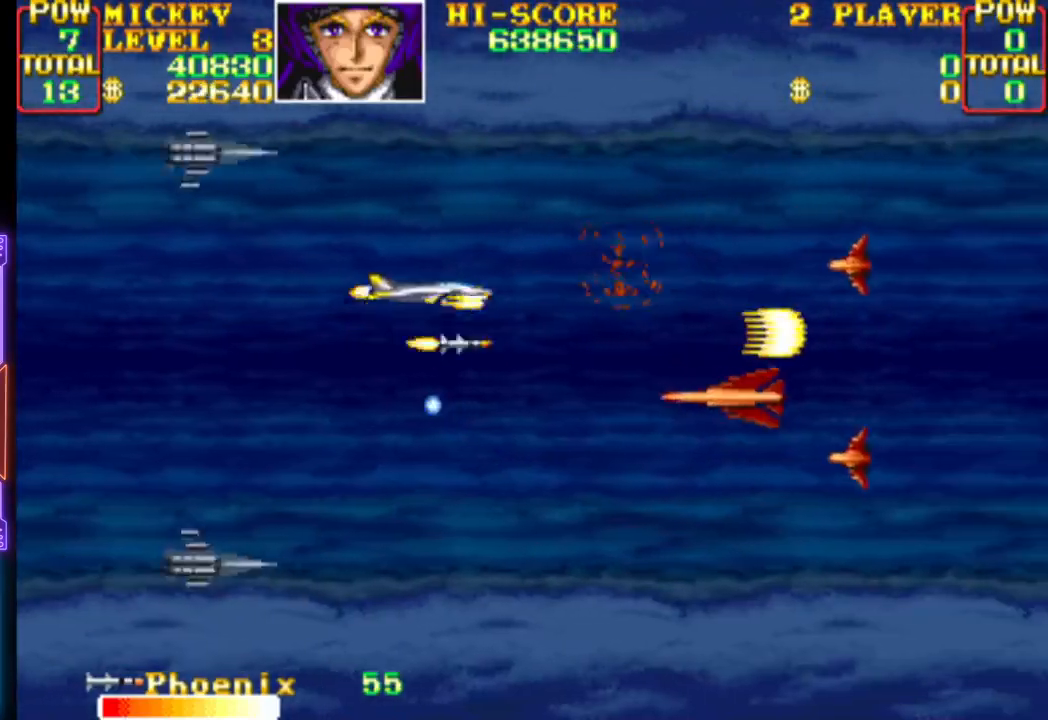
{"buttons": ["CROSS"]}
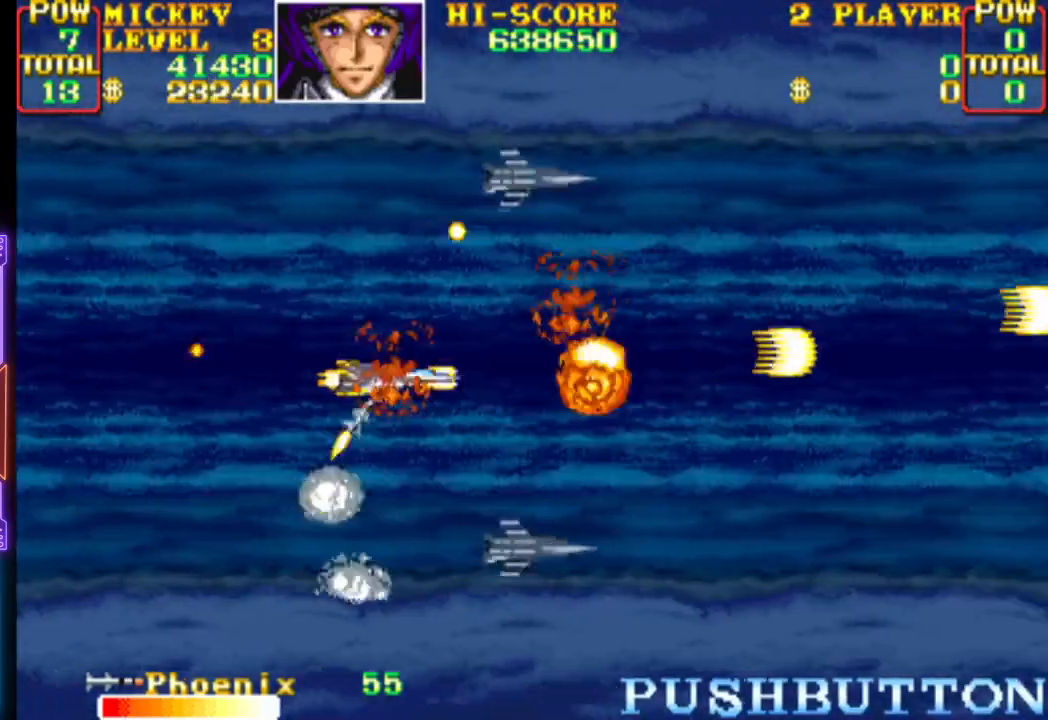
{"buttons": ["DPAD_UP", "DPAD_RIGHT"]}
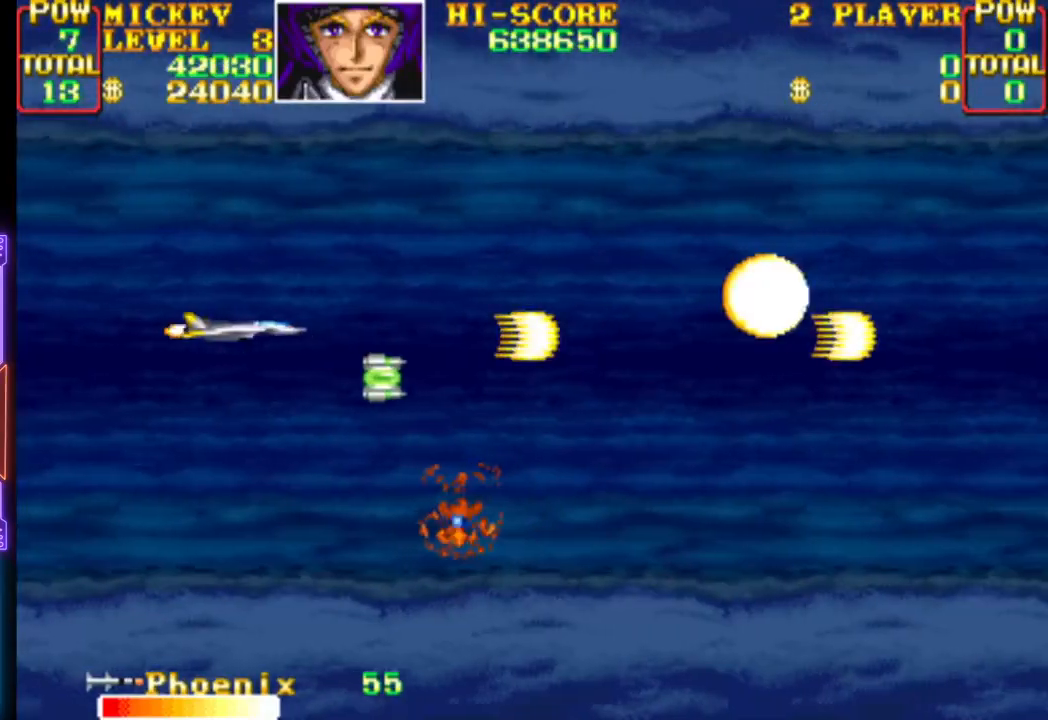
{"buttons": ["CROSS", "DPAD_DOWN", "DPAD_RIGHT"]}
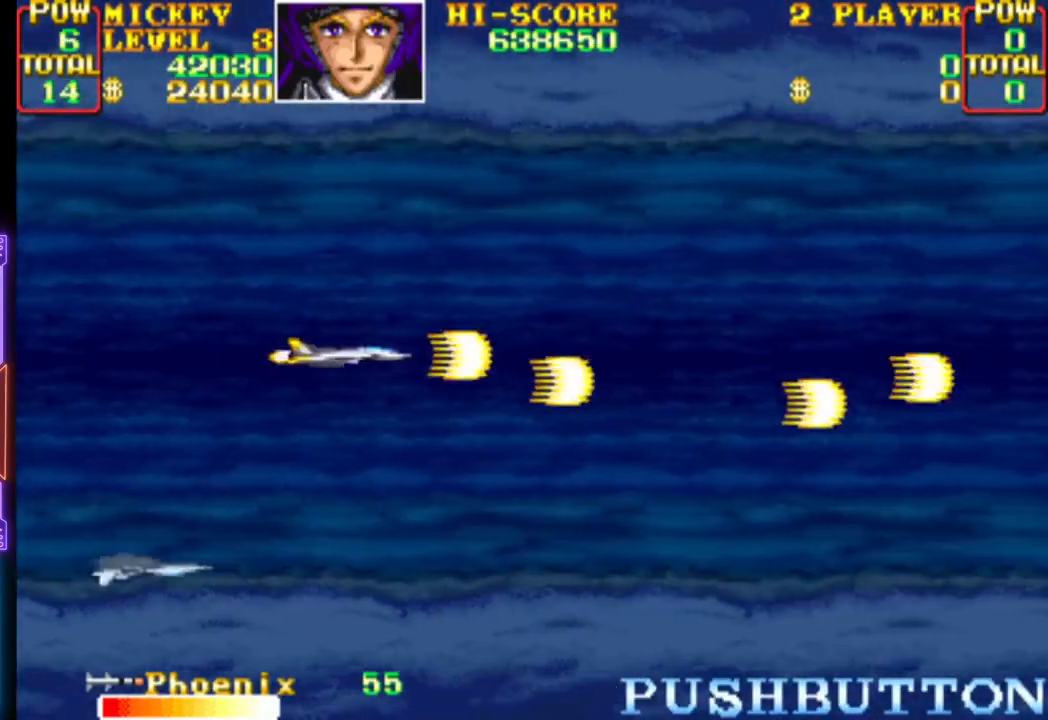
{"buttons": ["CROSS"]}
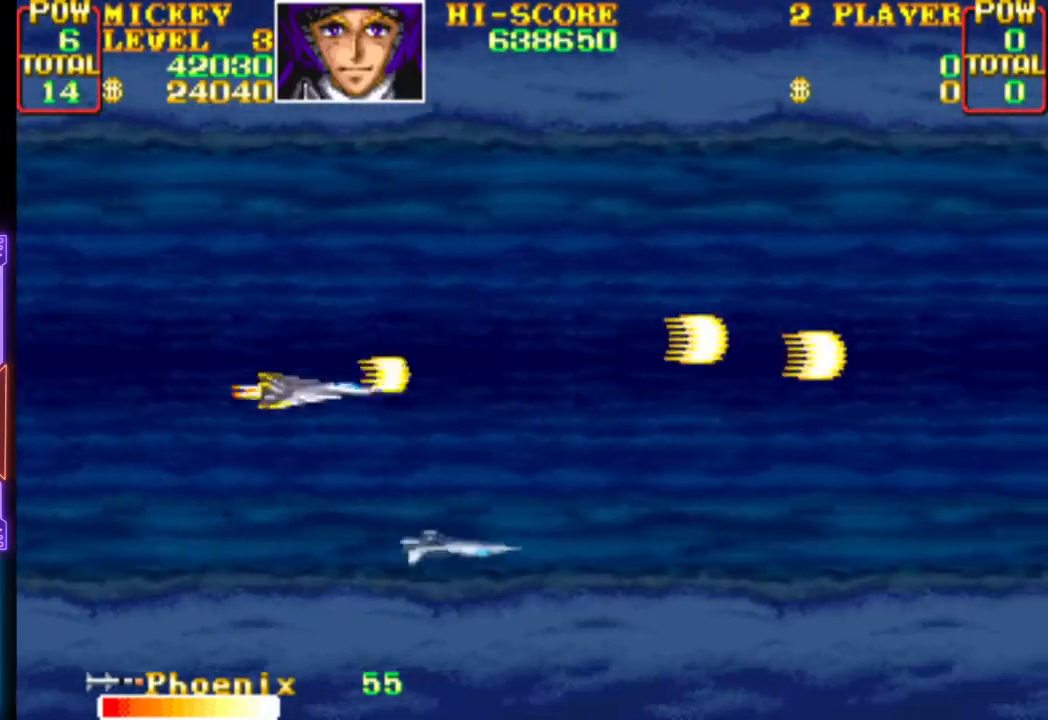
{"buttons": ["CROSS", "DPAD_UP"]}
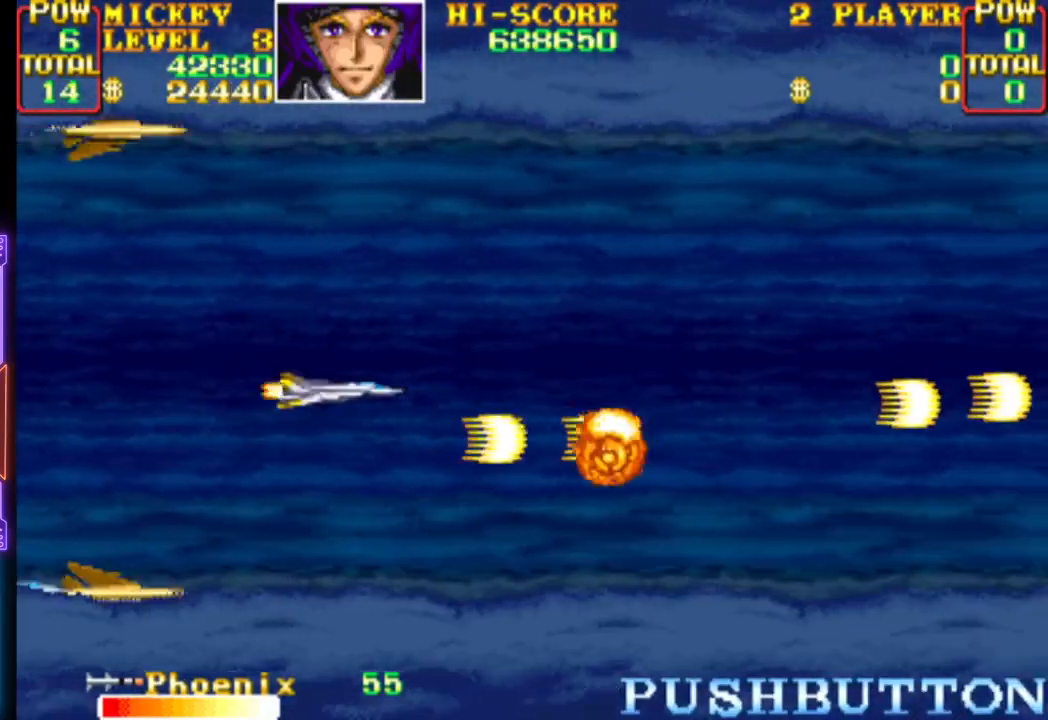
{"buttons": ["CROSS", "DPAD_UP", "DPAD_LEFT"]}
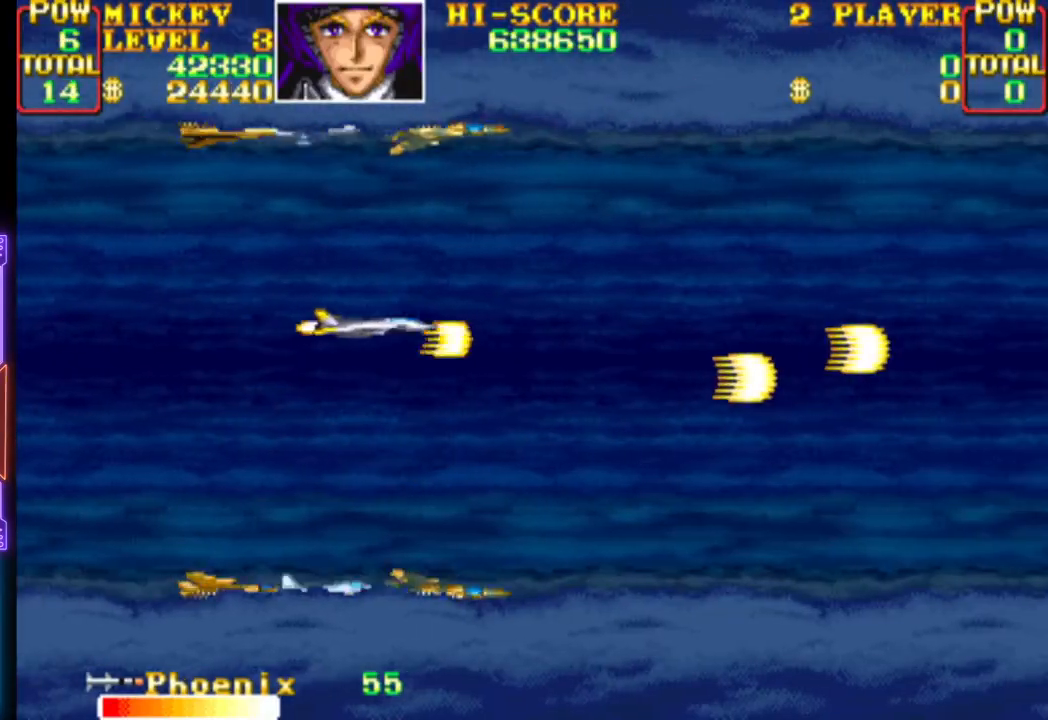
{"buttons": ["CROSS", "DPAD_LEFT"]}
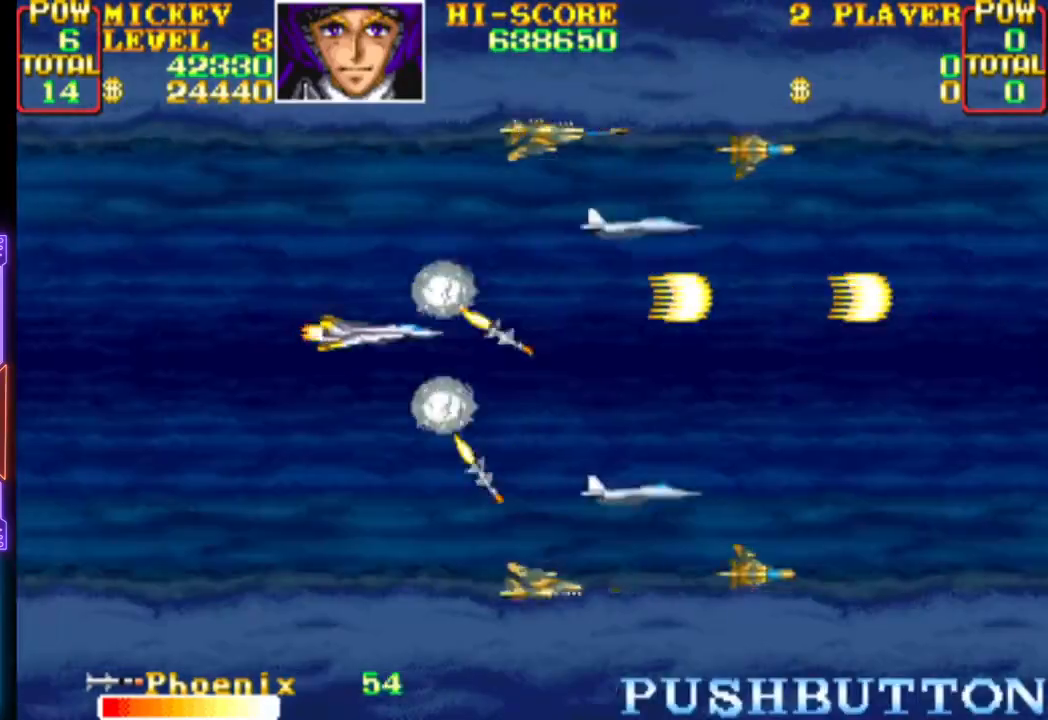
{"buttons": ["DPAD_DOWN", "DPAD_LEFT"]}
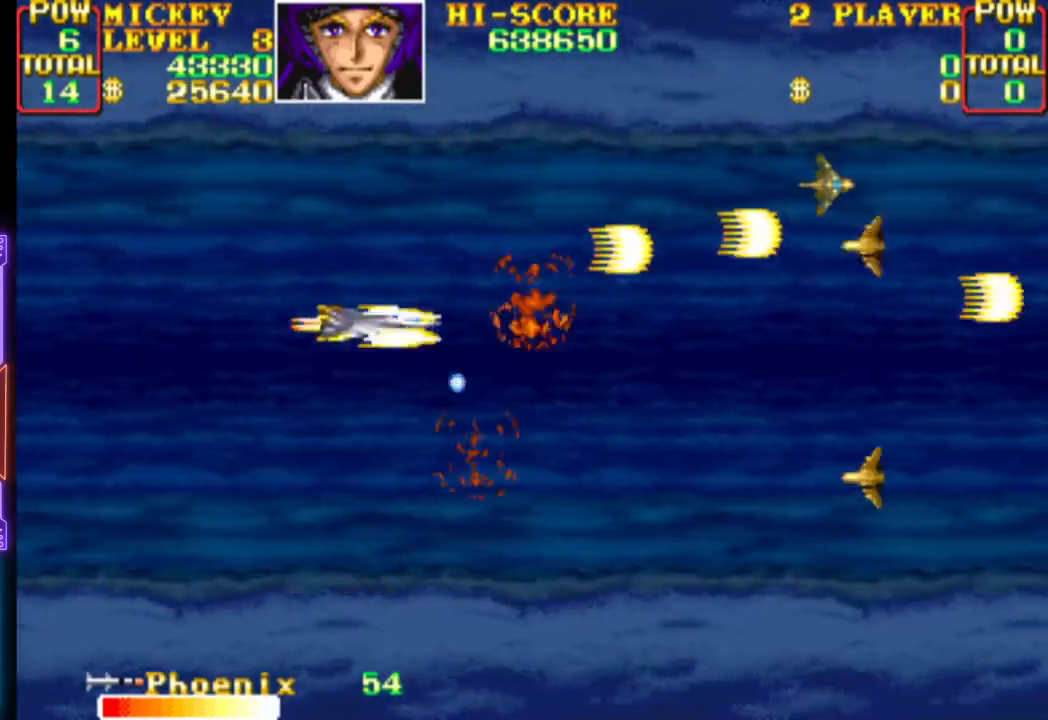
{"buttons": ["CROSS", "DPAD_DOWN", "DPAD_LEFT"]}
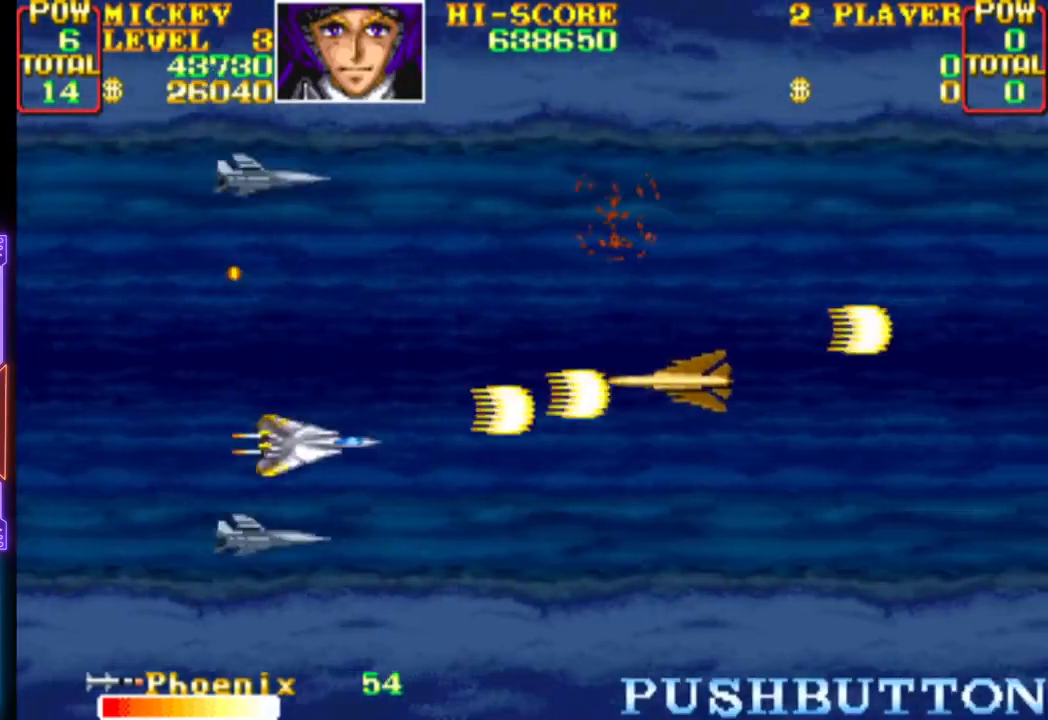
{"buttons": ["CROSS", "CIRCLE", "DPAD_DOWN", "DPAD_LEFT"]}
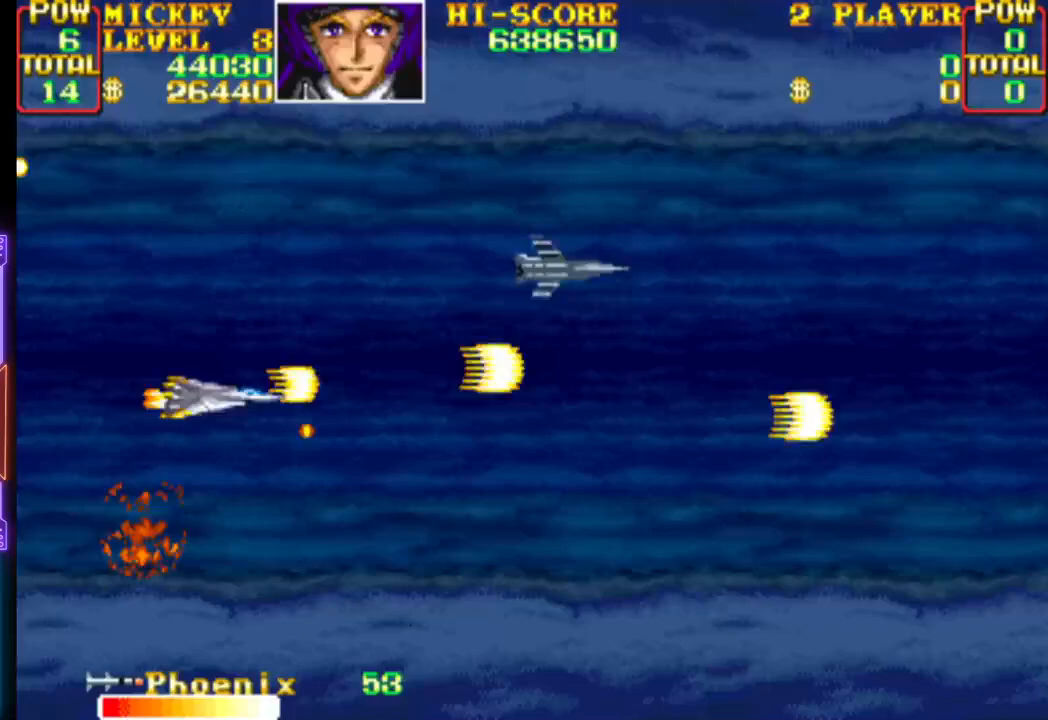
{"buttons": ["CROSS", "DPAD_UP", "DPAD_RIGHT"], "events": [[100, "DPAD_DOWN", "up"], [117, "DPAD_UP", "down"], [150, "CIRCLE", "up"], [150, "DPAD_LEFT", "up"], [167, "CROSS", "up"], [167, "DPAD_RIGHT", "down"], [217, "CROSS", "down"], [367, "CROSS", "up"], [400, "CROSS", "down"]]}
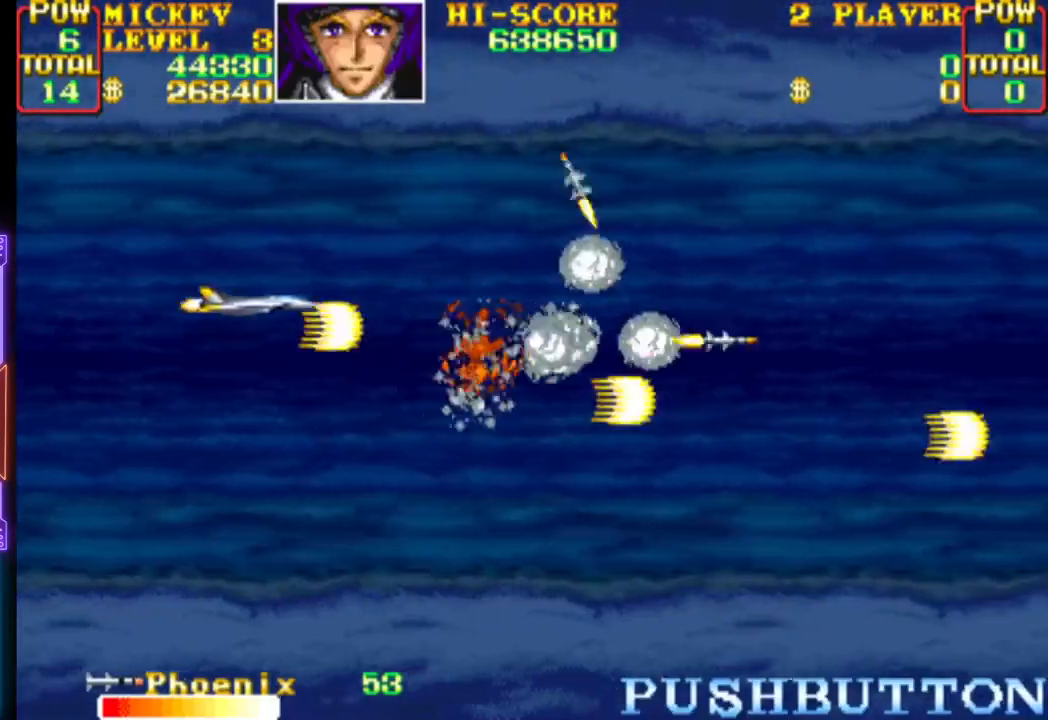
{"buttons": ["CROSS"], "events": [[50, "CROSS", "up"], [100, "CROSS", "down"], [117, "DPAD_UP", "up"], [150, "DPAD_DOWN", "down"], [250, "CROSS", "up"], [267, "DPAD_RIGHT", "up"], [300, "CROSS", "down"], [383, "DPAD_DOWN", "up"], [417, "CROSS", "up"], [467, "CROSS", "down"]]}
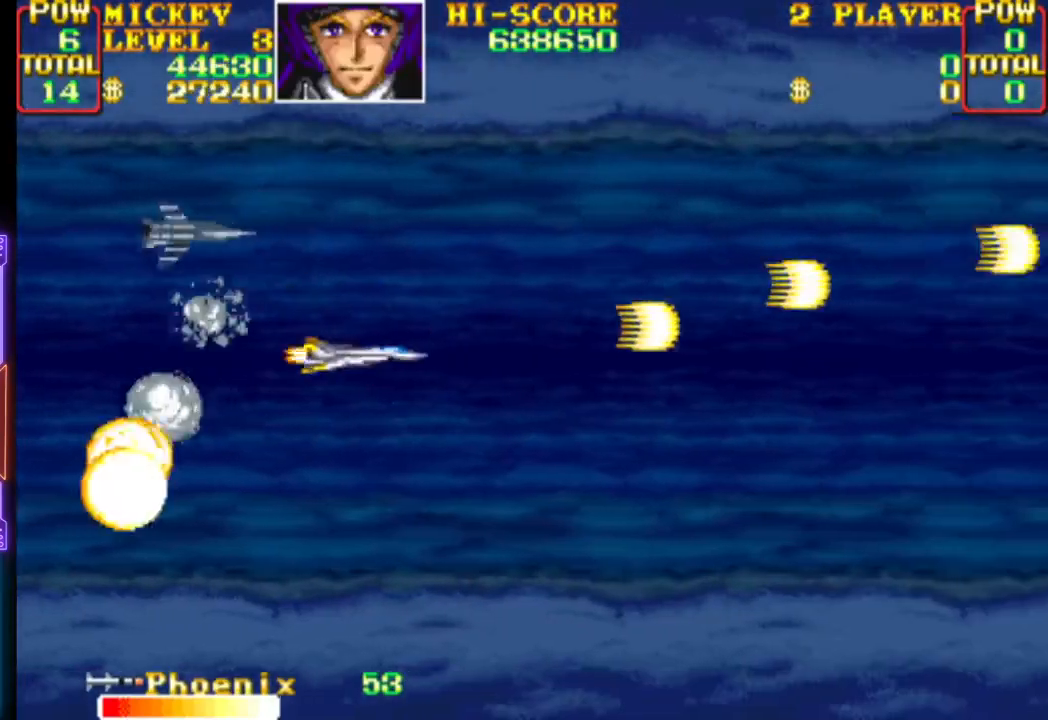
{"buttons": ["DPAD_LEFT"]}
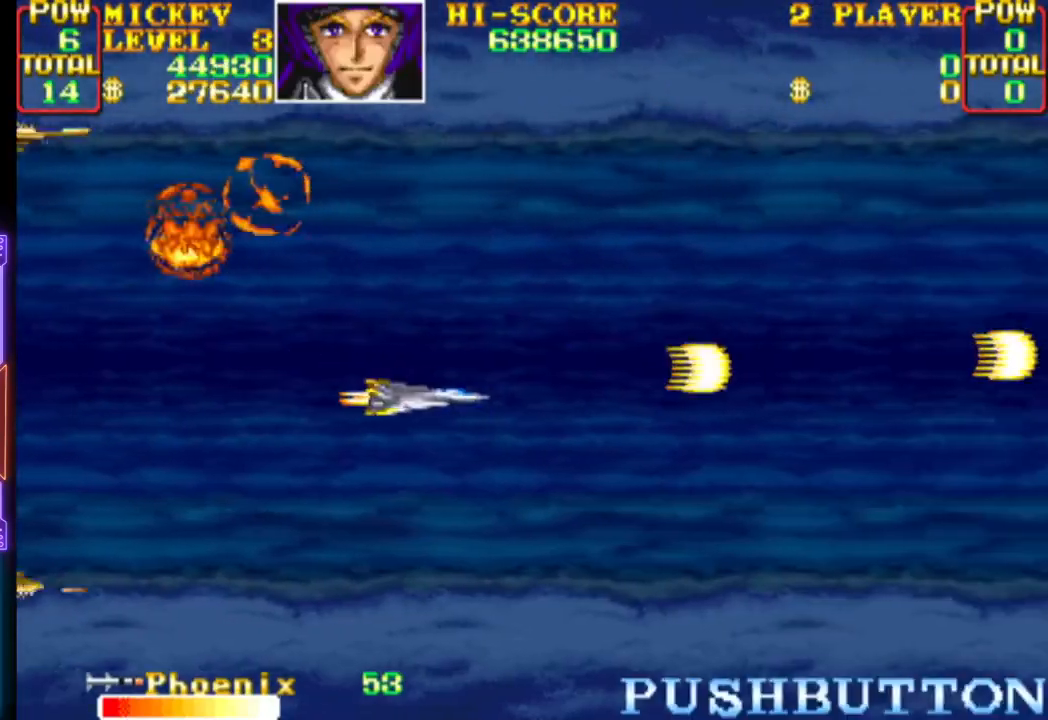
{"buttons": ["CROSS", "DPAD_LEFT"], "events": [[33, "CROSS", "down"], [167, "DPAD_LEFT", "up"], [167, "DPAD_UP", "down"], [183, "DPAD_RIGHT", "down"], [183, "DPAD_UP", "up"], [200, "CROSS", "up"], [233, "CROSS", "down"], [283, "DPAD_UP", "down"], [383, "CROSS", "up"], [417, "DPAD_RIGHT", "up"], [433, "CROSS", "down"], [450, "DPAD_LEFT", "down"], [467, "DPAD_UP", "up"]]}
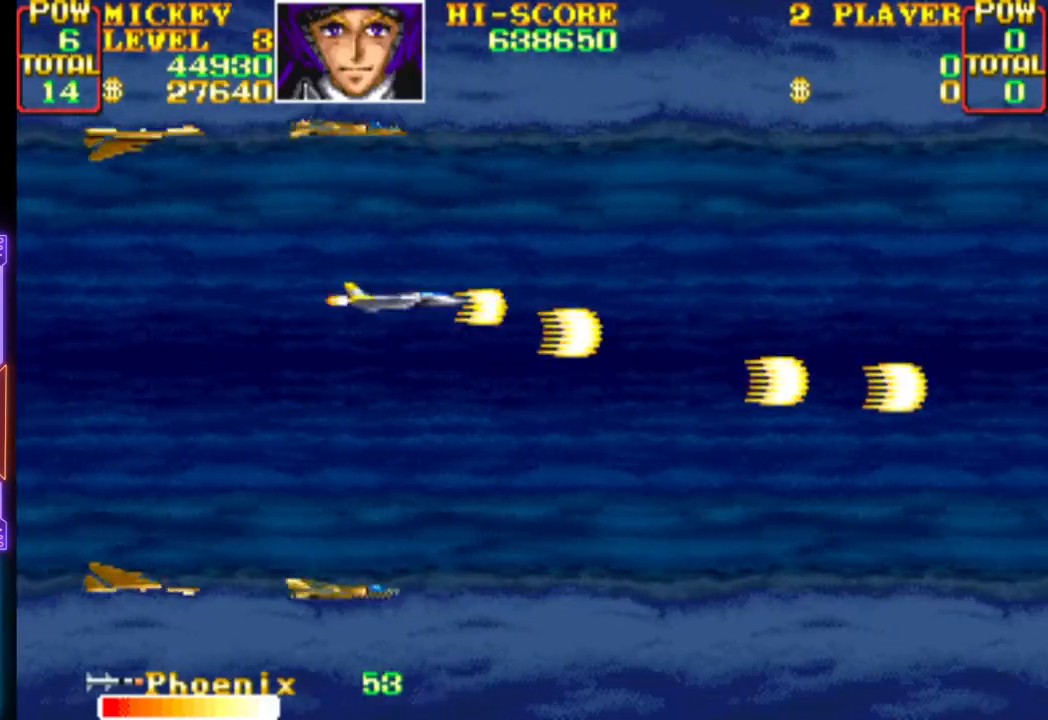
{"buttons": ["CROSS", "DPAD_LEFT"]}
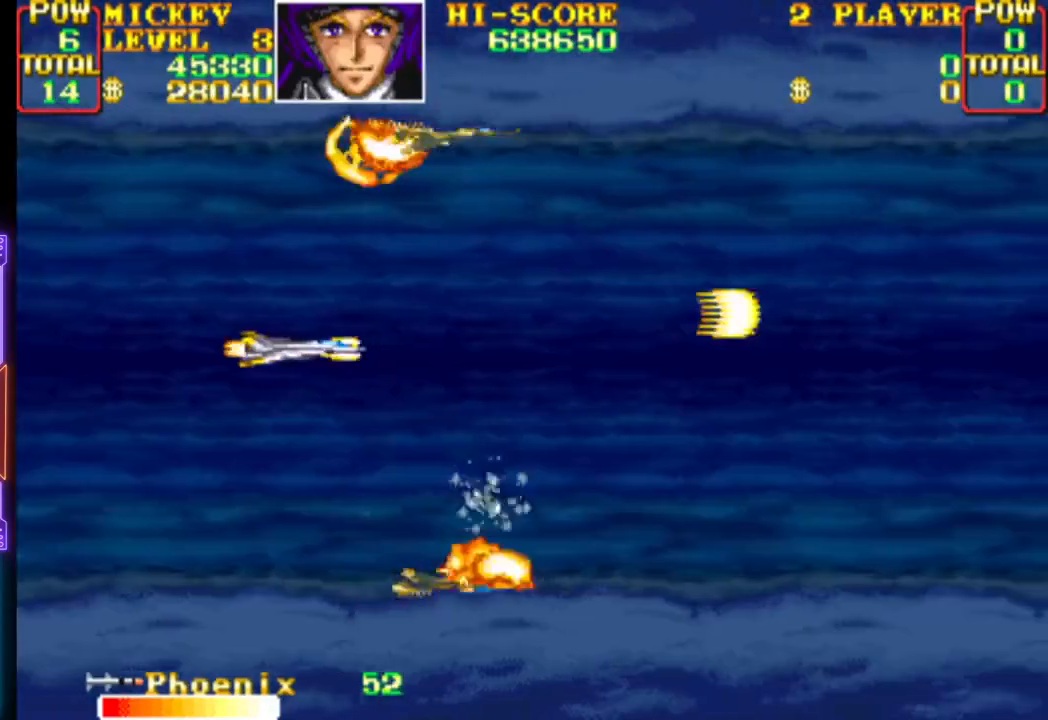
{"buttons": ["CROSS", "DPAD_UP", "DPAD_RIGHT"]}
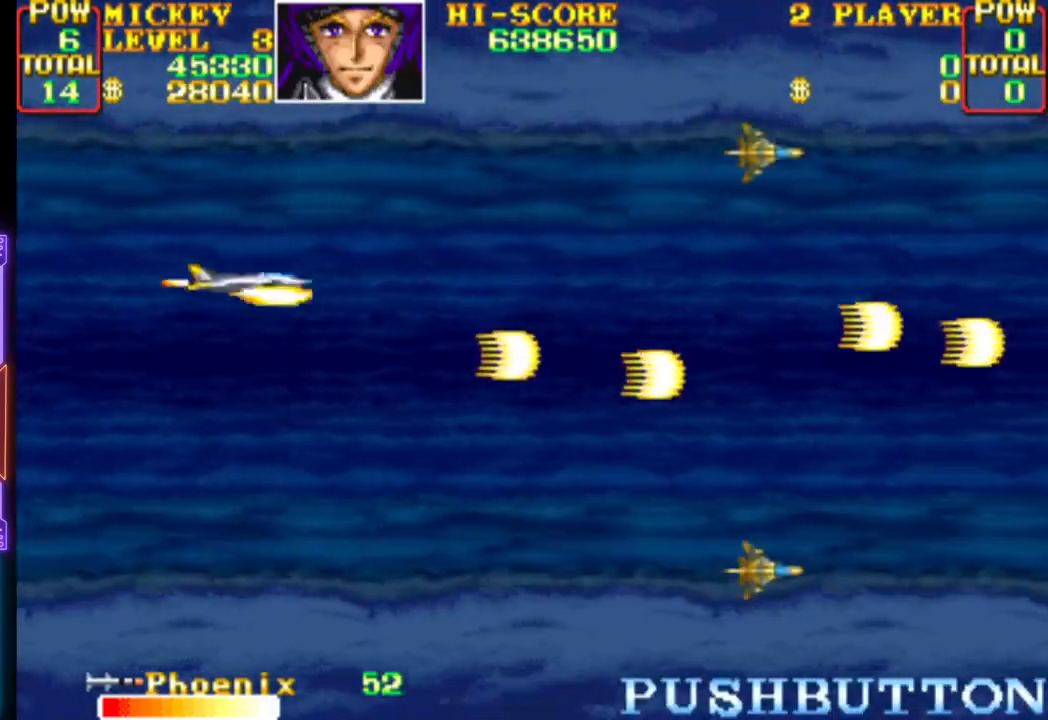
{"buttons": ["CROSS", "DPAD_DOWN"], "events": [[183, "DPAD_UP", "up"], [200, "DPAD_DOWN", "down"], [217, "CROSS", "up"], [250, "CROSS", "down"], [300, "DPAD_RIGHT", "up"]]}
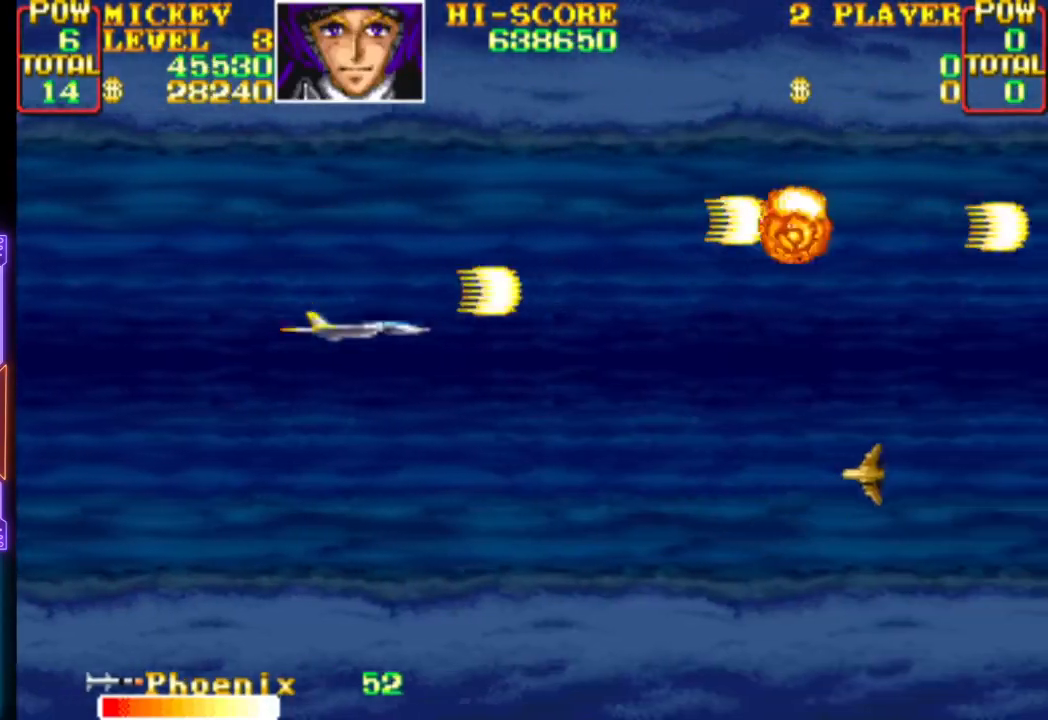
{"buttons": ["CROSS", "DPAD_RIGHT"], "events": [[67, "CROSS", "up"], [117, "CROSS", "down"], [133, "DPAD_RIGHT", "down"], [150, "DPAD_DOWN", "up"], [150, "DPAD_RIGHT", "up"], [167, "DPAD_UP", "down"], [383, "DPAD_RIGHT", "down"], [467, "DPAD_UP", "up"]]}
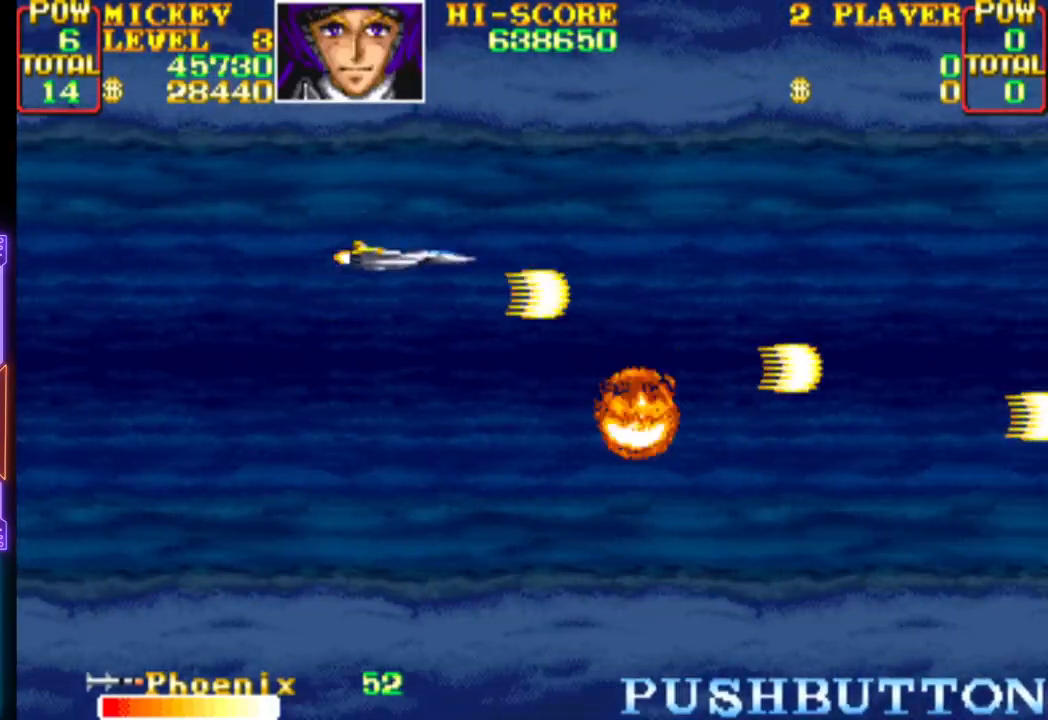
{"buttons": ["CROSS"], "events": [[50, "DPAD_DOWN", "down"], [67, "CROSS", "up"], [133, "CROSS", "down"], [150, "DPAD_DOWN", "up"], [150, "DPAD_RIGHT", "up"], [217, "DPAD_LEFT", "down"], [333, "DPAD_LEFT", "up"]]}
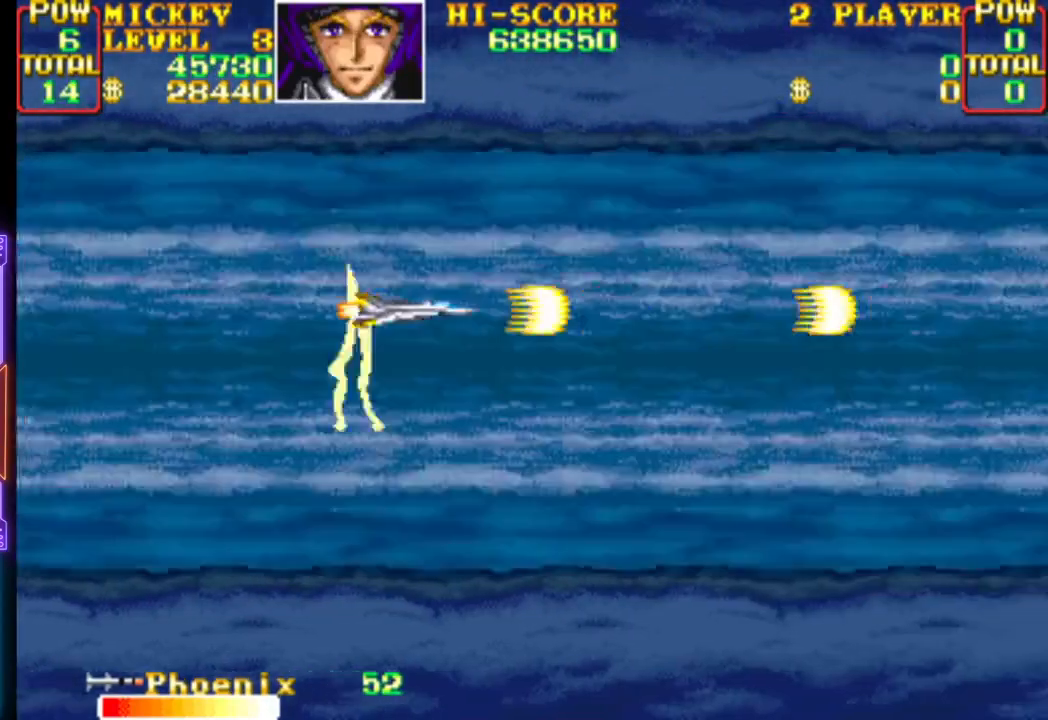
{"buttons": ["CROSS"], "events": []}
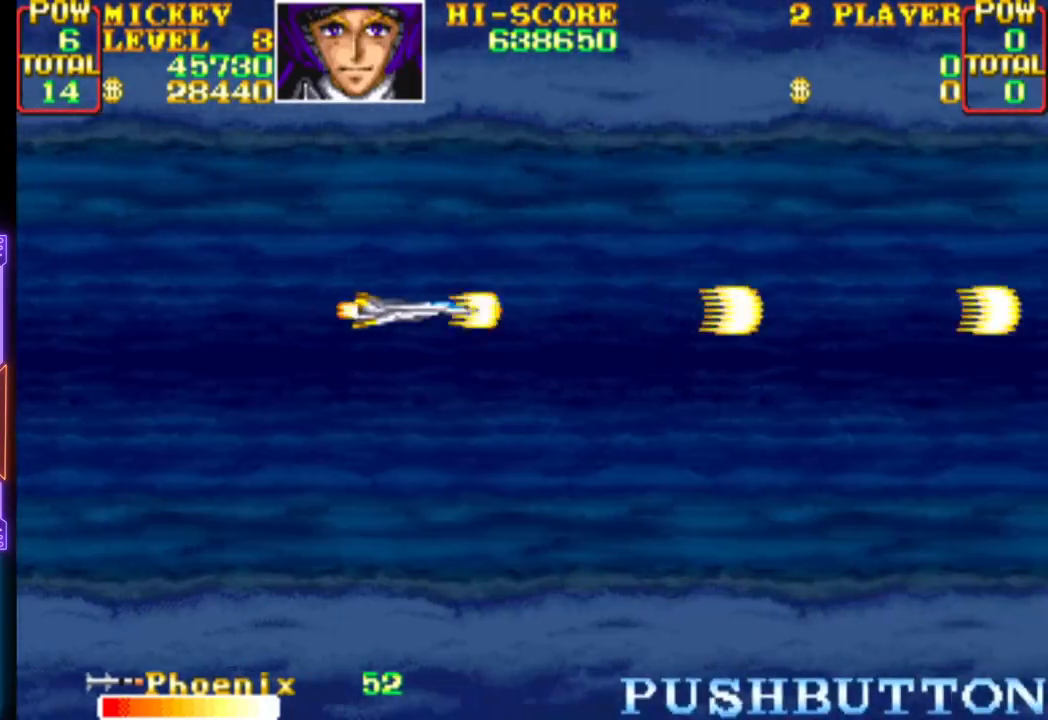
{"buttons": ["CROSS"], "events": []}
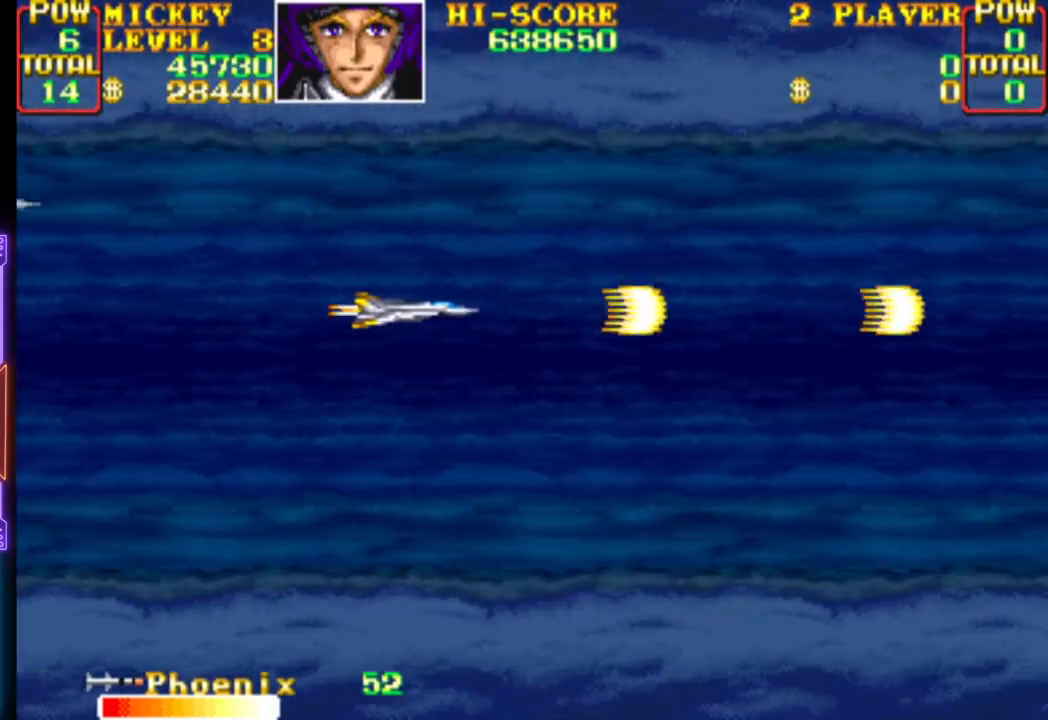
{"buttons": ["CROSS", "DPAD_DOWN", "DPAD_LEFT"], "events": [[367, "DPAD_DOWN", "down"], [367, "DPAD_RIGHT", "down"], [433, "DPAD_RIGHT", "up"], [500, "DPAD_LEFT", "down"]]}
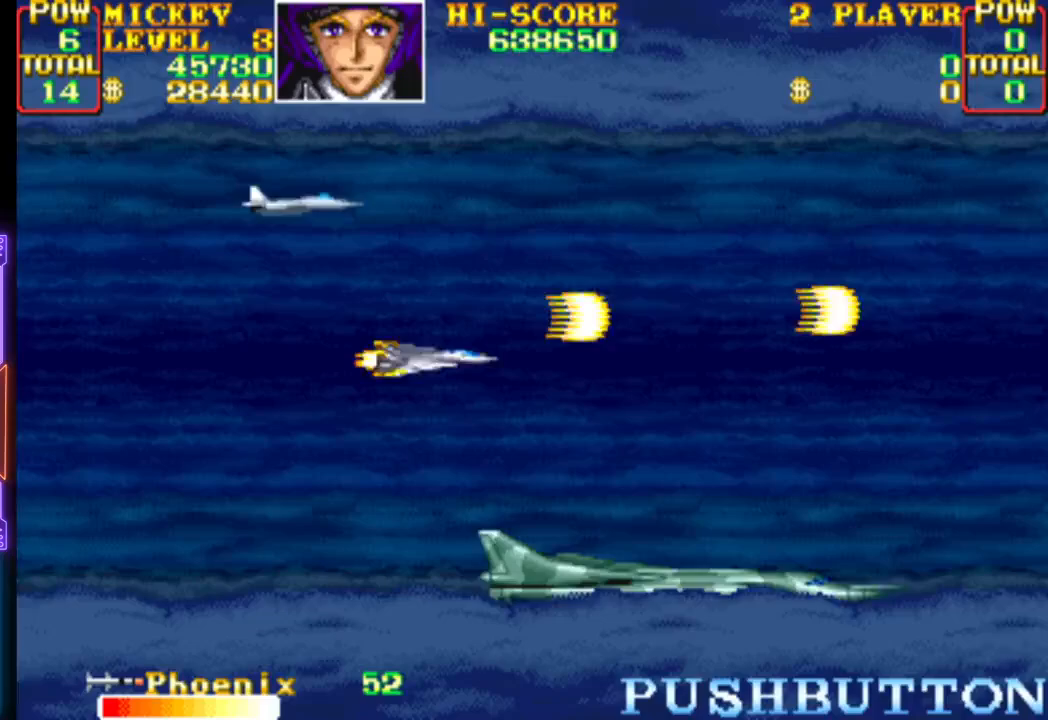
{"buttons": ["CROSS", "DPAD_UP"], "events": [[83, "DPAD_DOWN", "up"], [133, "DPAD_UP", "down"], [150, "DPAD_UP", "up"], [200, "CROSS", "up"], [200, "DPAD_DOWN", "down"], [250, "DPAD_LEFT", "up"], [267, "CROSS", "down"], [317, "DPAD_DOWN", "up"], [317, "DPAD_LEFT", "down"], [350, "DPAD_LEFT", "up"], [350, "DPAD_UP", "down"]]}